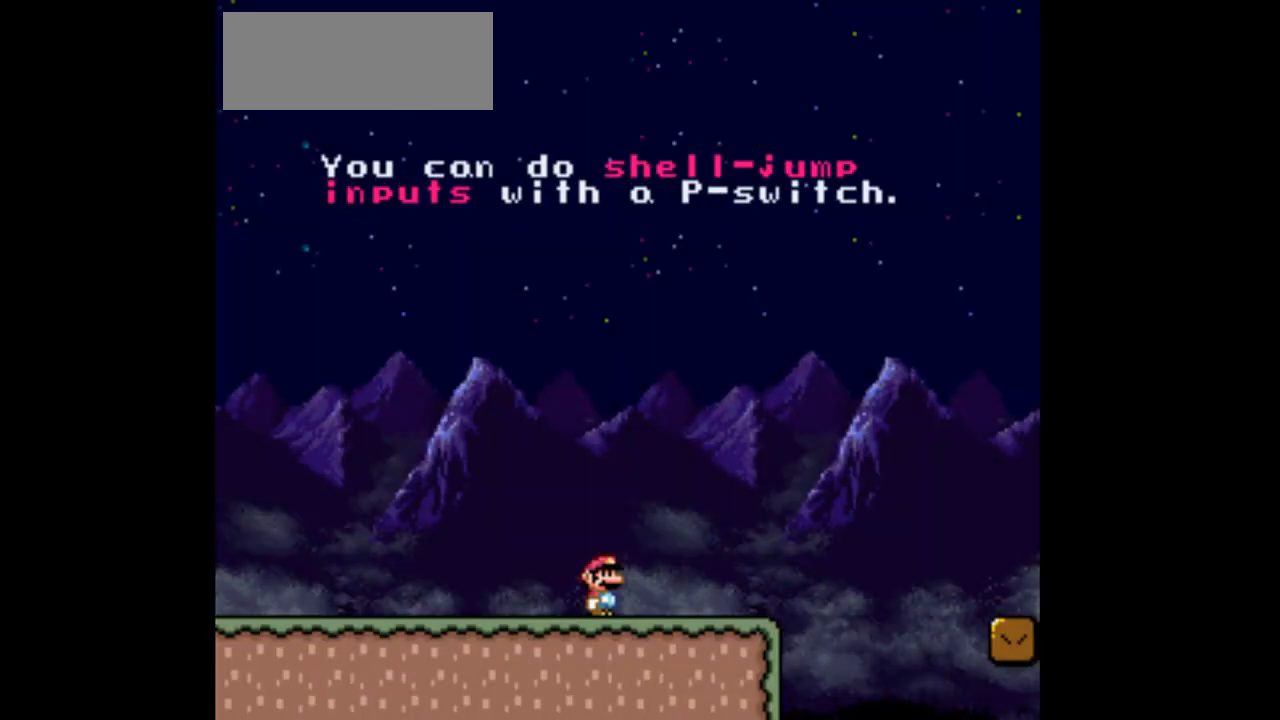
Gameplay with a controller (Nintendo layout); each line is a JSON object with the inputs held at the frame after it. "events" lists button and stick changes between this image and that frame as [ms after this image, input, new state], when the widget could be followed in between. Not read: L3 R3.
{"buttons": ["Y"], "events": [[33, "Y", "down"]]}
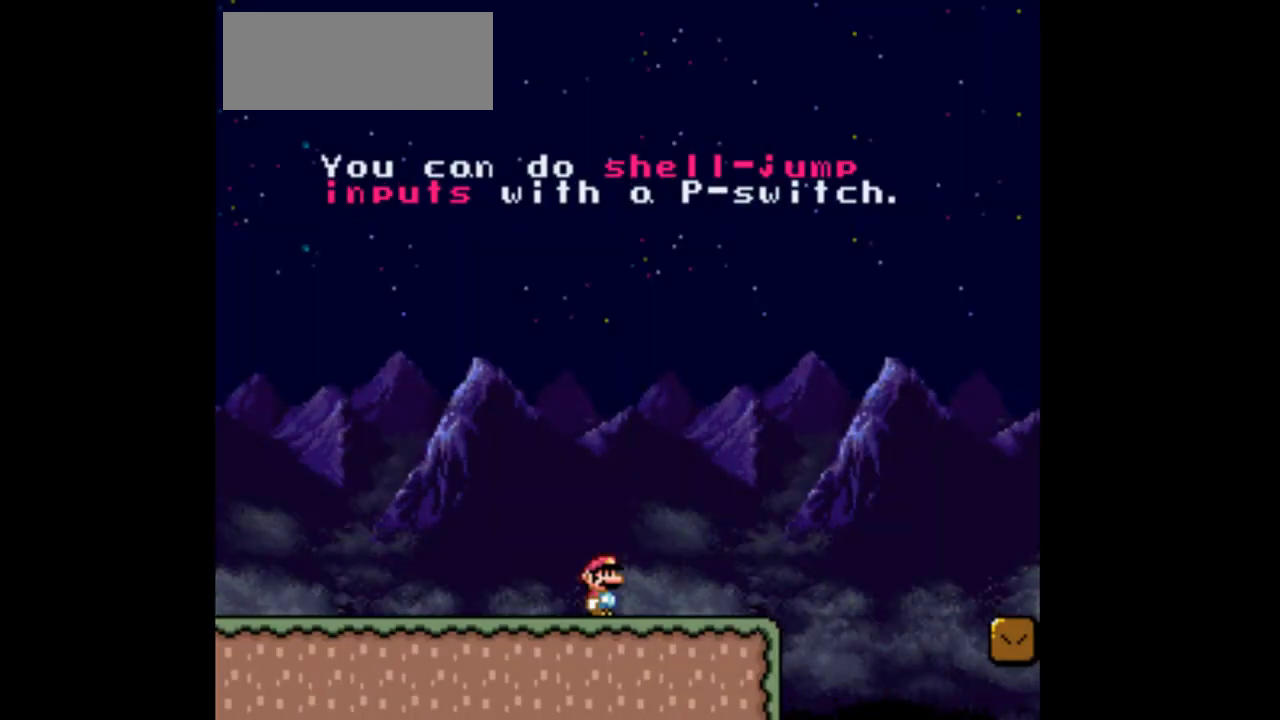
{"buttons": ["Y", "DPAD_LEFT"], "events": [[33, "DPAD_LEFT", "down"]]}
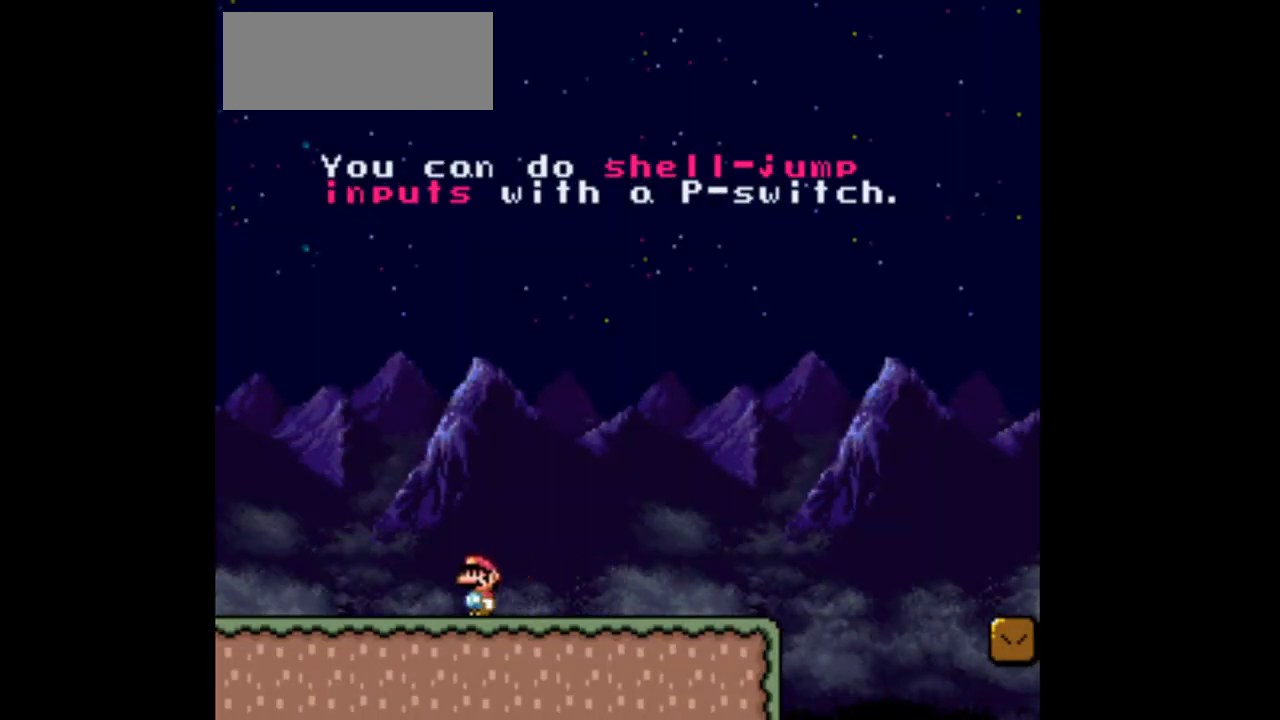
{"buttons": ["Y", "DPAD_LEFT"], "events": []}
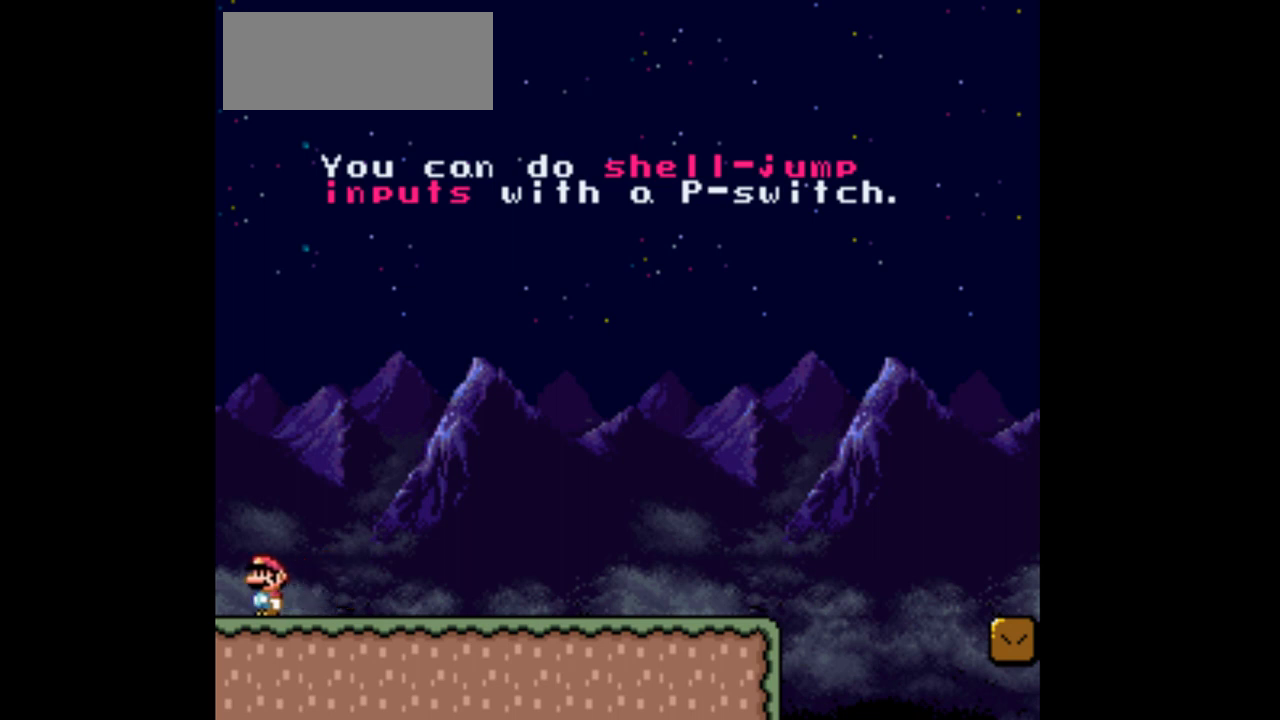
{"buttons": ["Y"], "events": [[67, "DPAD_LEFT", "up"], [200, "DPAD_RIGHT", "down"], [400, "DPAD_RIGHT", "up"]]}
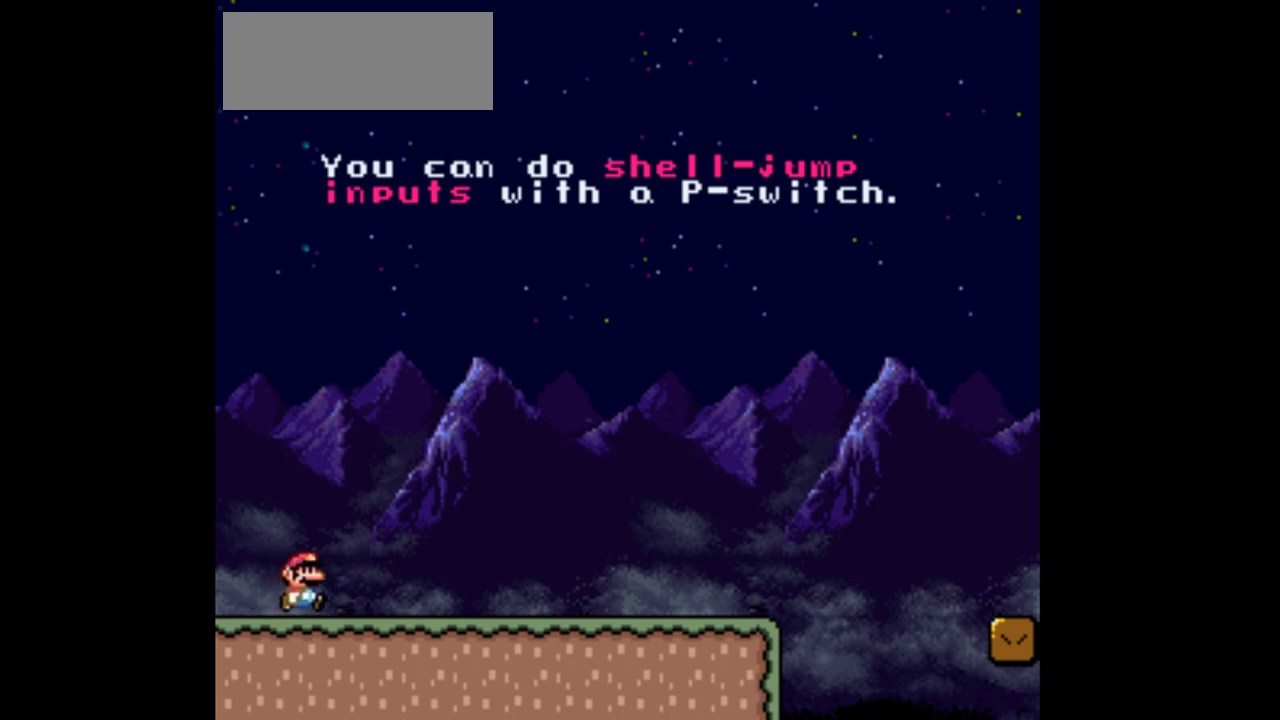
{"buttons": ["Y", "DPAD_RIGHT"], "events": [[67, "DPAD_RIGHT", "down"]]}
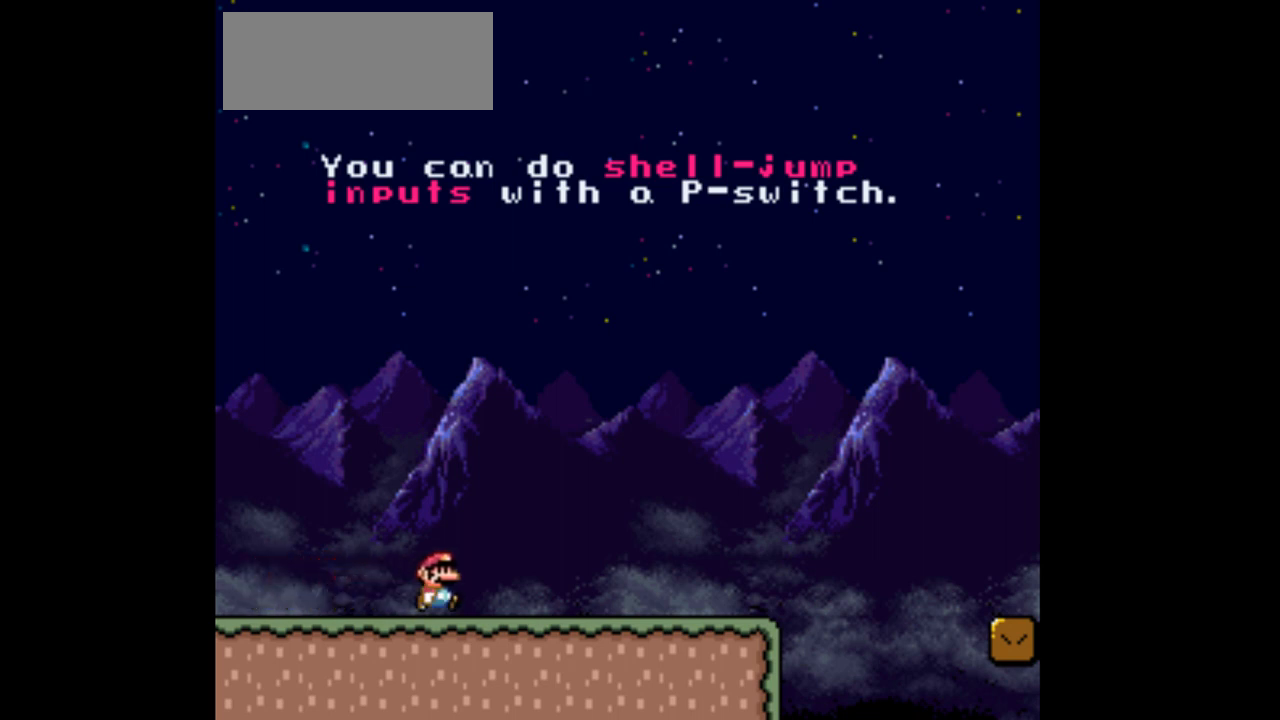
{"buttons": ["Y", "DPAD_RIGHT"], "events": []}
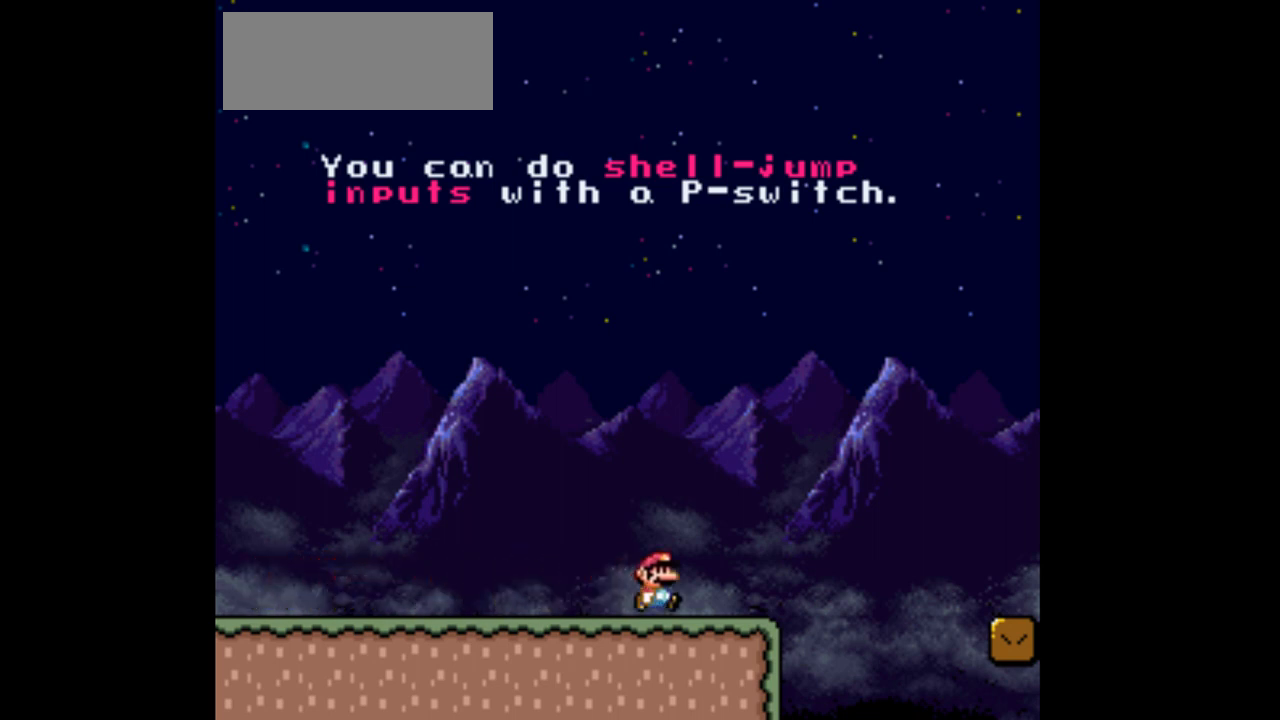
{"buttons": ["B", "Y", "DPAD_RIGHT"], "events": [[67, "B", "down"]]}
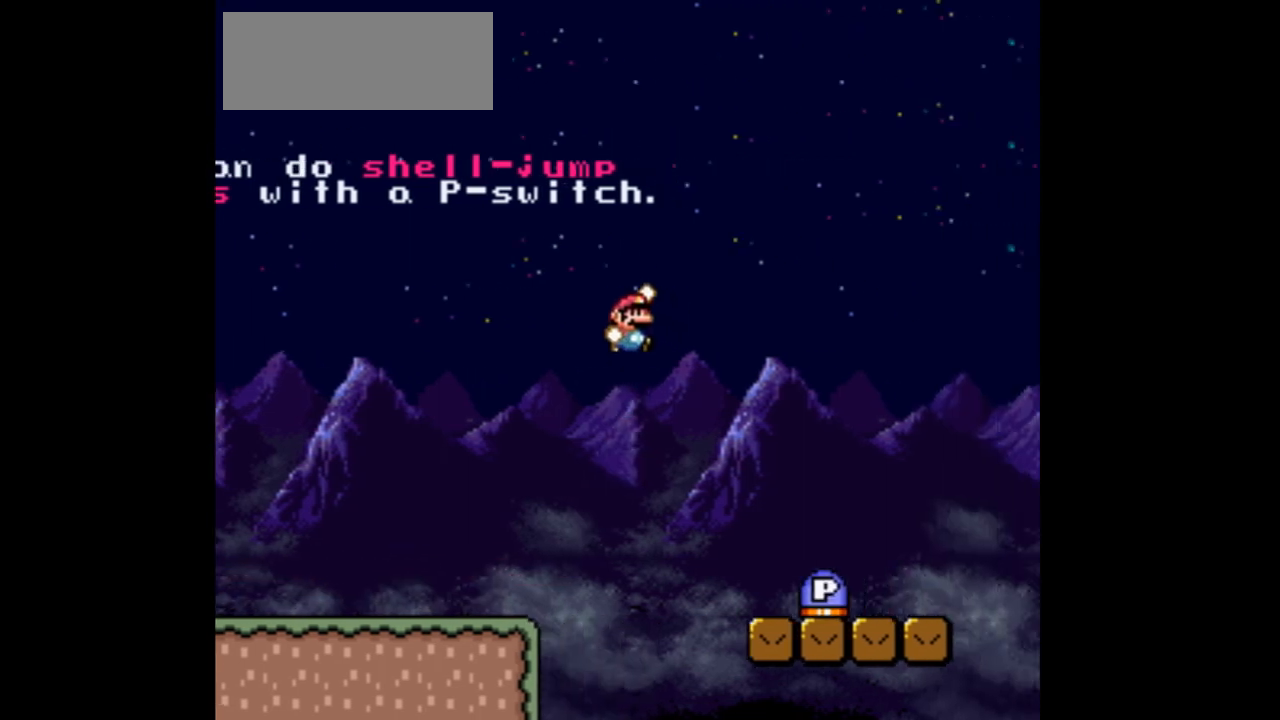
{"buttons": ["Y", "DPAD_LEFT"], "events": [[100, "DPAD_RIGHT", "up"], [367, "B", "up"], [400, "DPAD_LEFT", "down"]]}
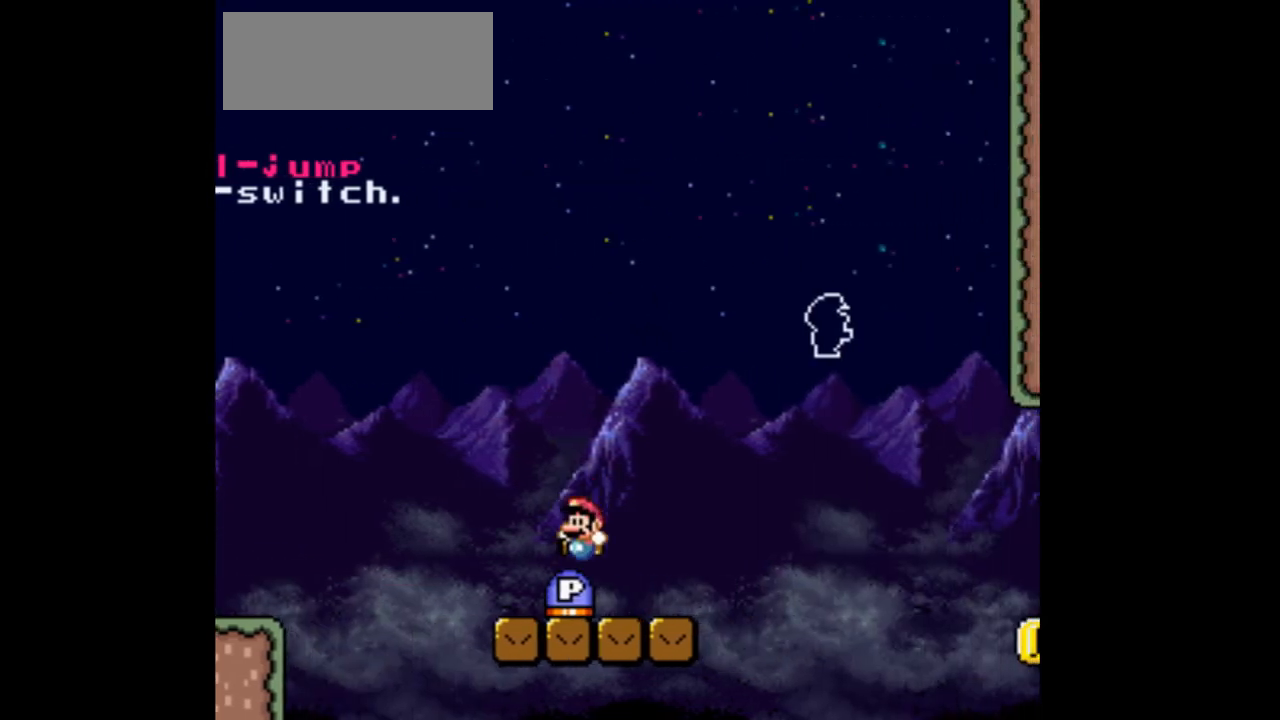
{"buttons": ["Y", "DPAD_RIGHT"], "events": [[100, "DPAD_LEFT", "up"], [300, "DPAD_RIGHT", "down"]]}
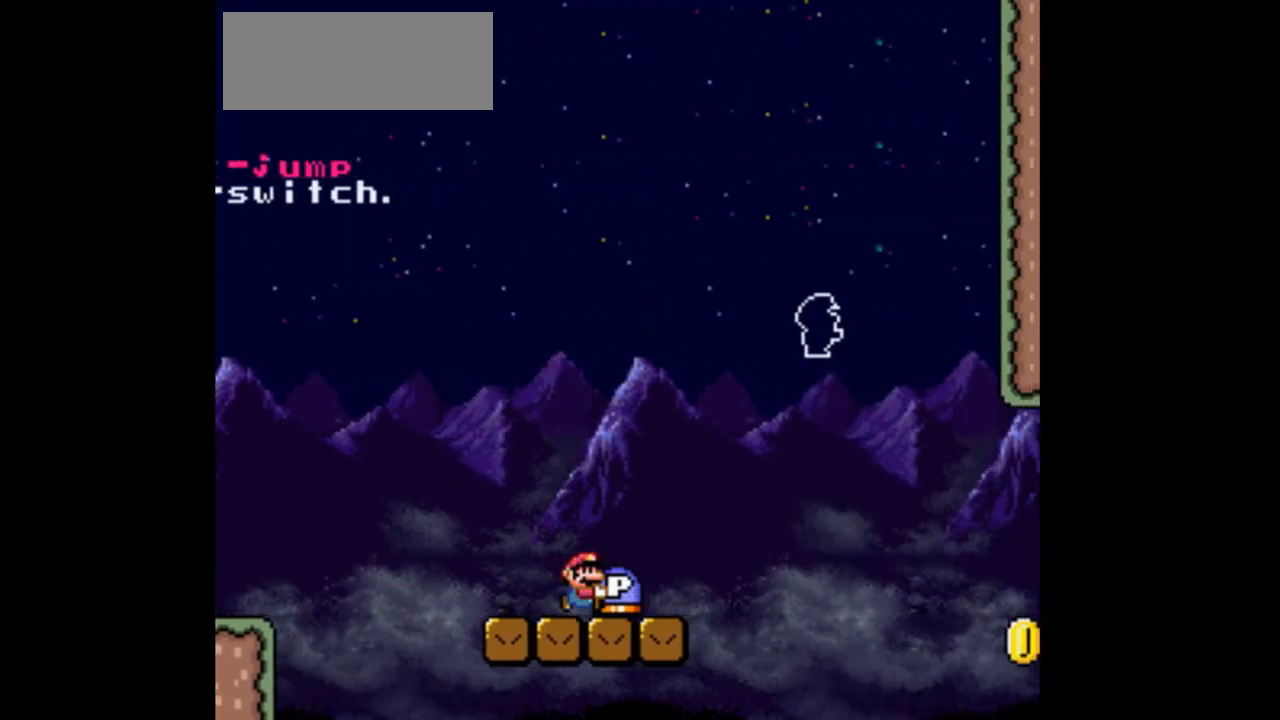
{"buttons": ["B", "Y", "DPAD_LEFT"], "events": [[233, "B", "down"], [300, "DPAD_RIGHT", "up"], [433, "DPAD_LEFT", "down"]]}
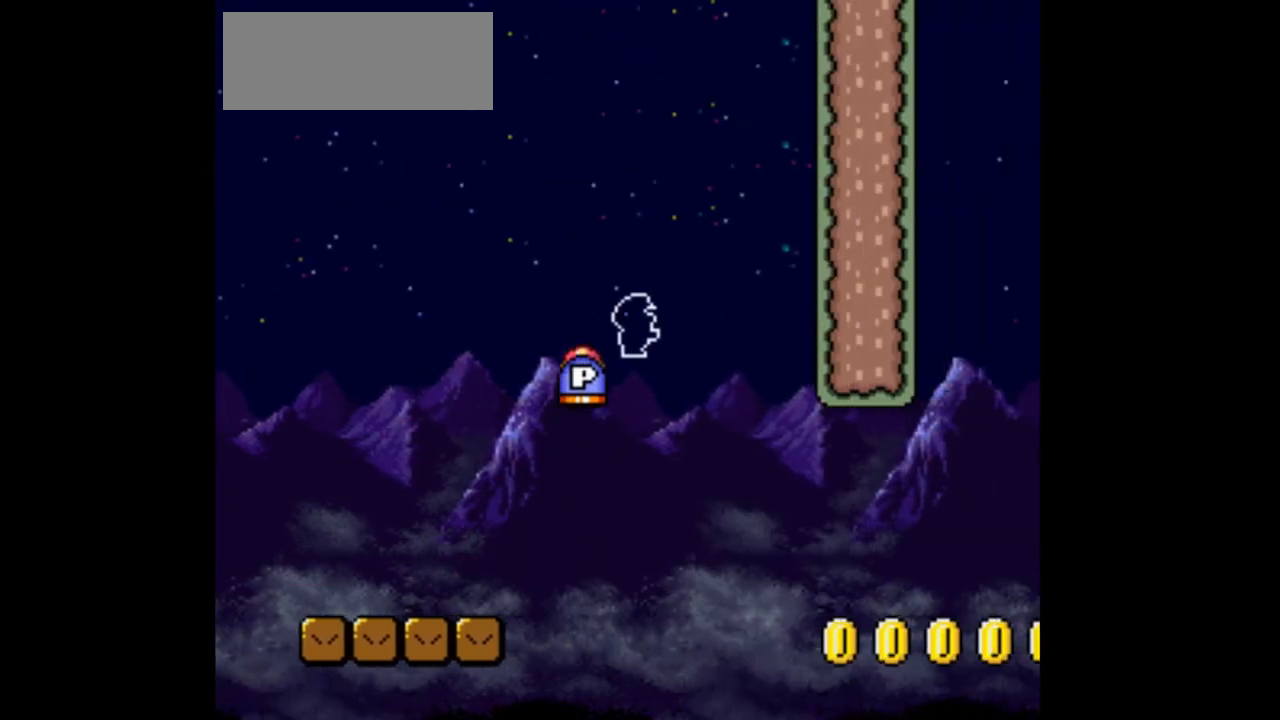
{"buttons": ["B", "Y"], "events": [[467, "DPAD_LEFT", "up"]]}
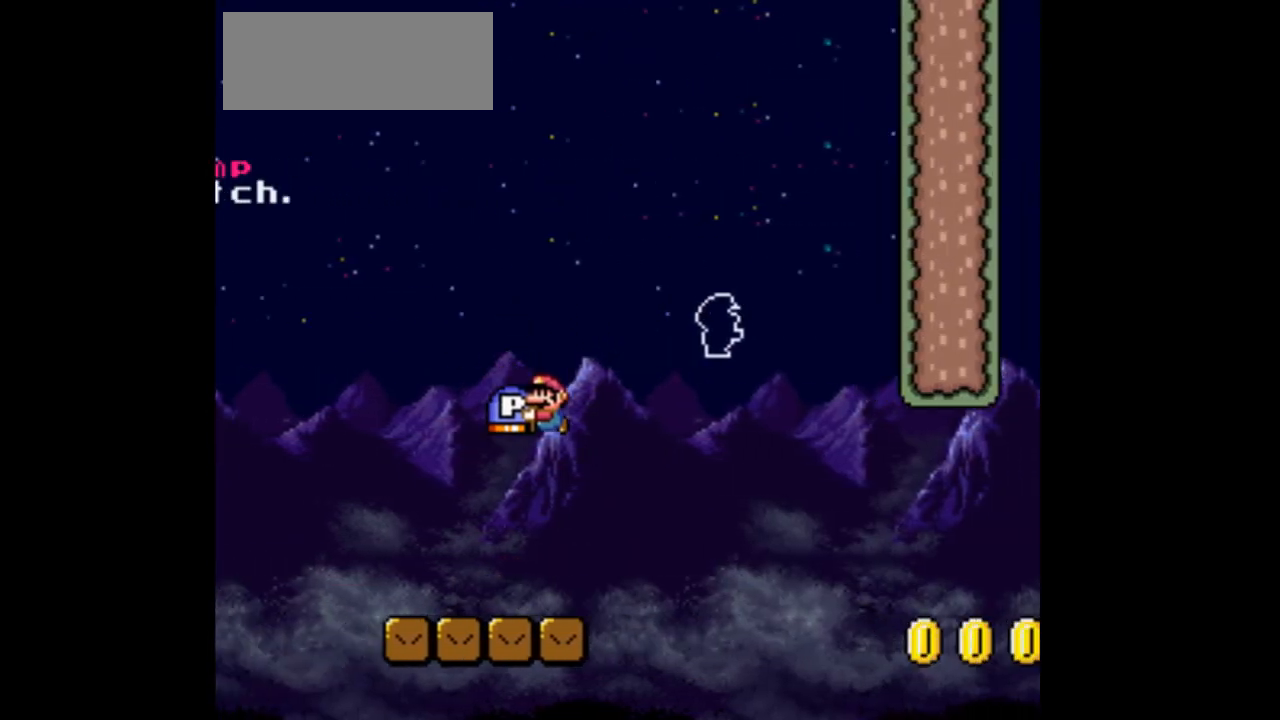
{"buttons": ["Y"], "events": [[67, "B", "up"], [67, "DPAD_RIGHT", "down"], [200, "DPAD_RIGHT", "up"]]}
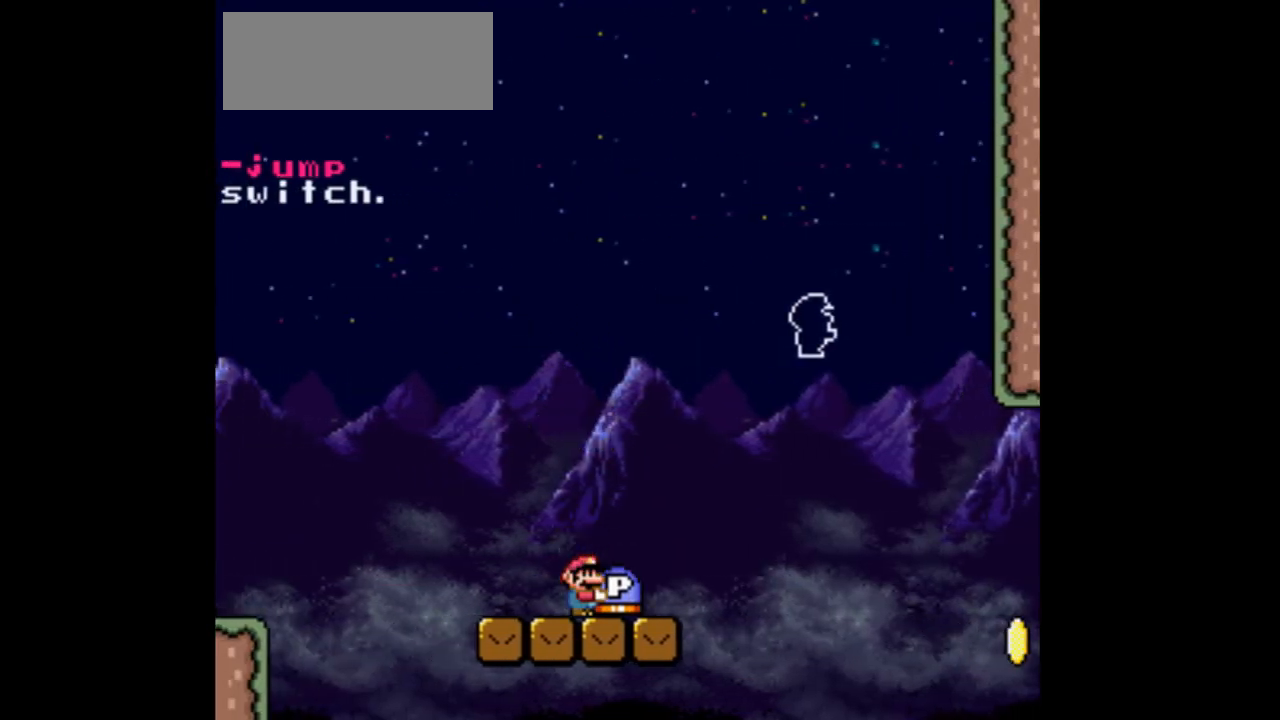
{"buttons": ["Y"], "events": []}
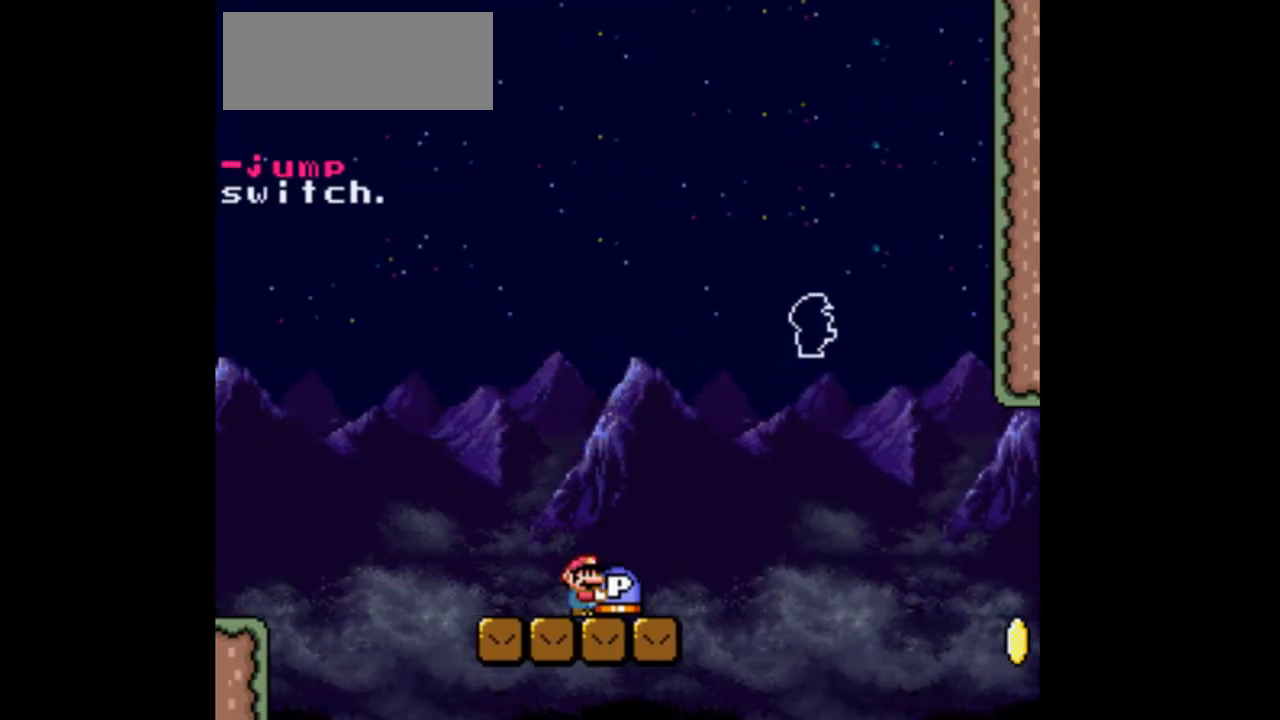
{"buttons": ["Y"], "events": []}
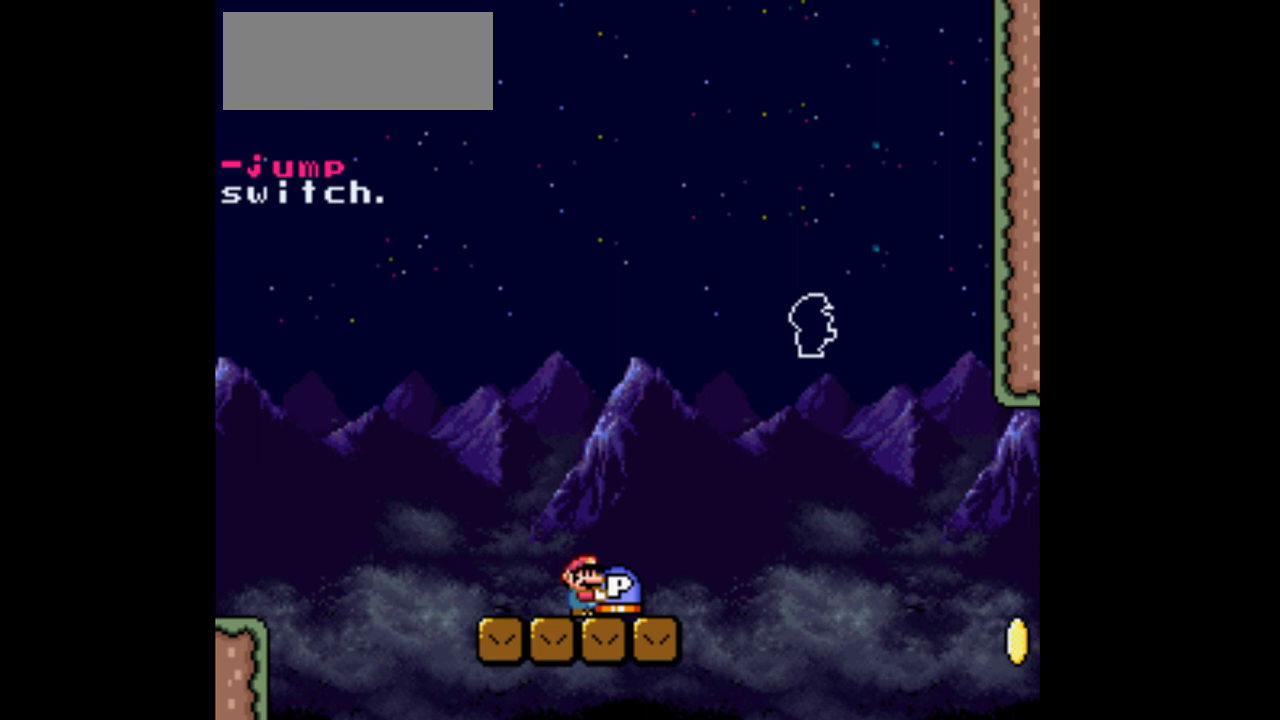
{"buttons": ["Y"], "events": []}
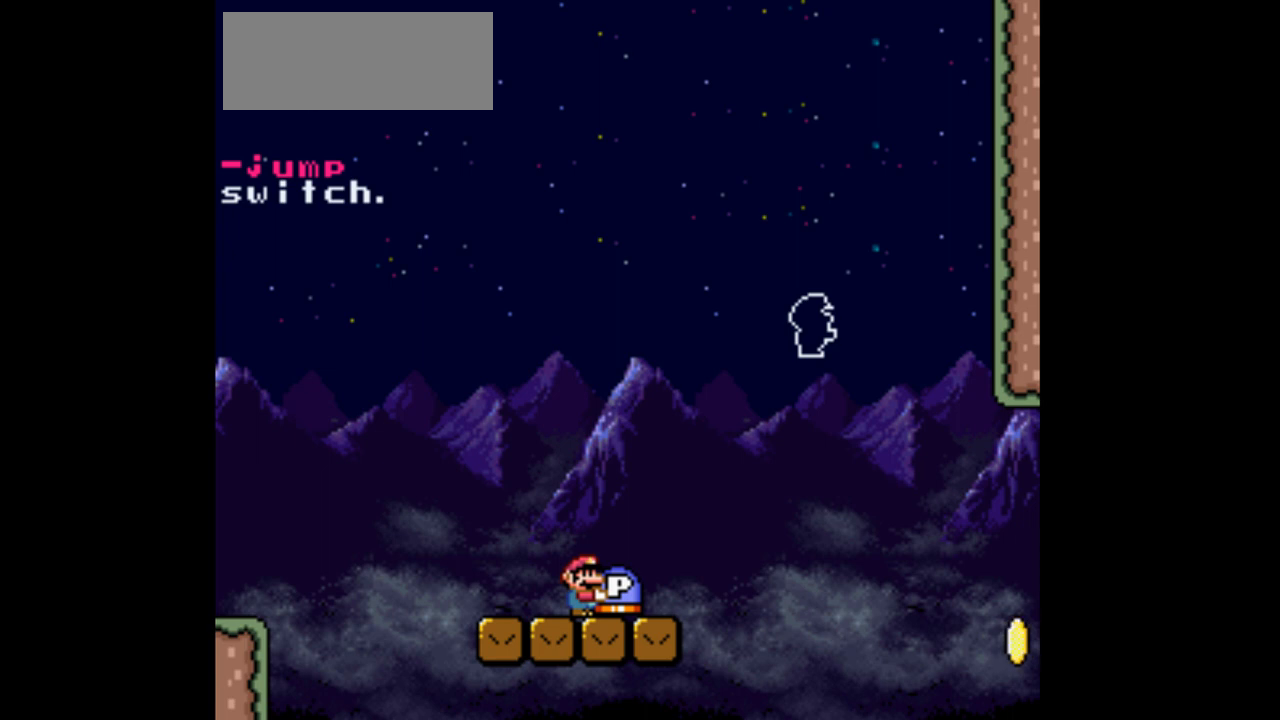
{"buttons": ["Y"], "events": []}
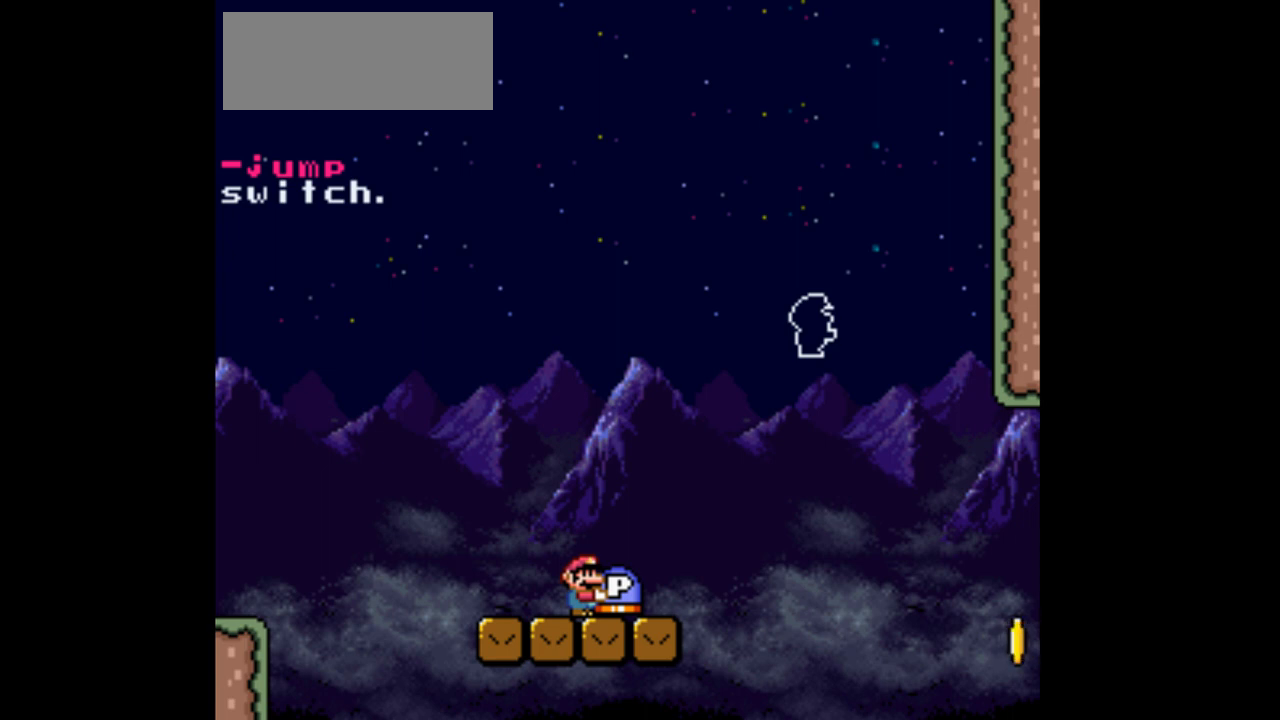
{"buttons": ["Y"], "events": []}
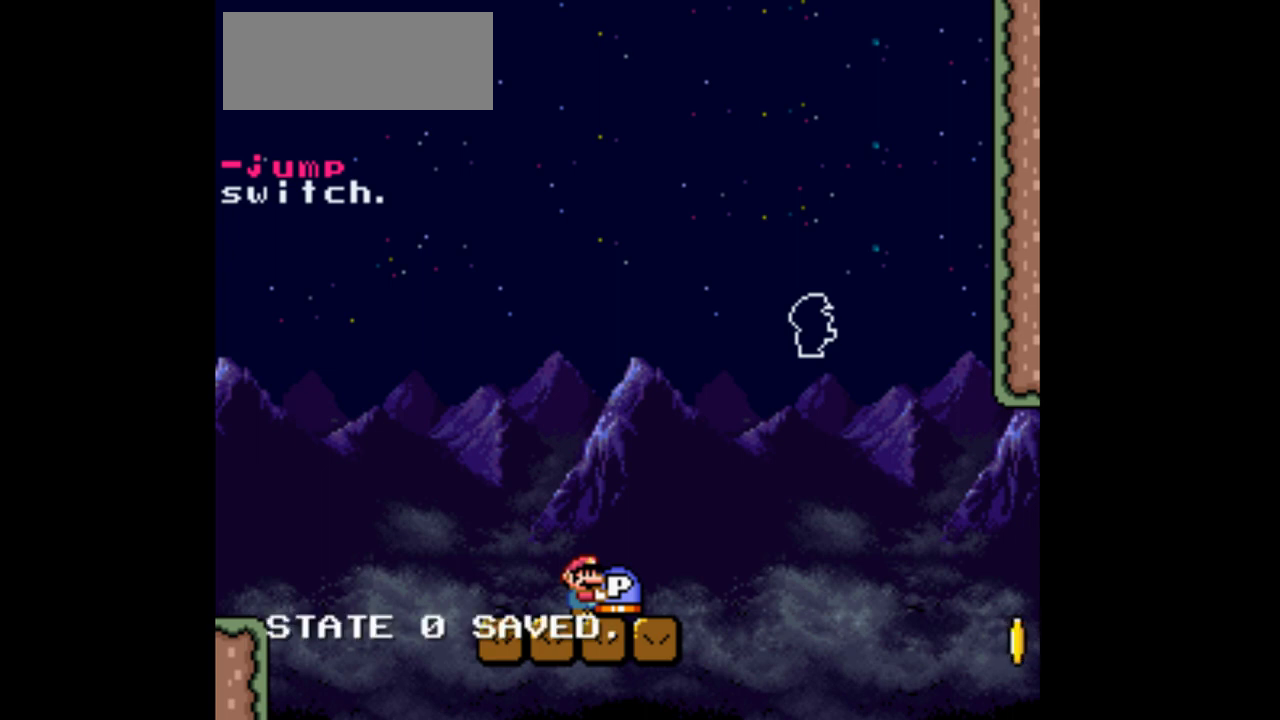
{"buttons": ["Y"], "events": [[200, "DPAD_LEFT", "down"], [467, "DPAD_LEFT", "up"]]}
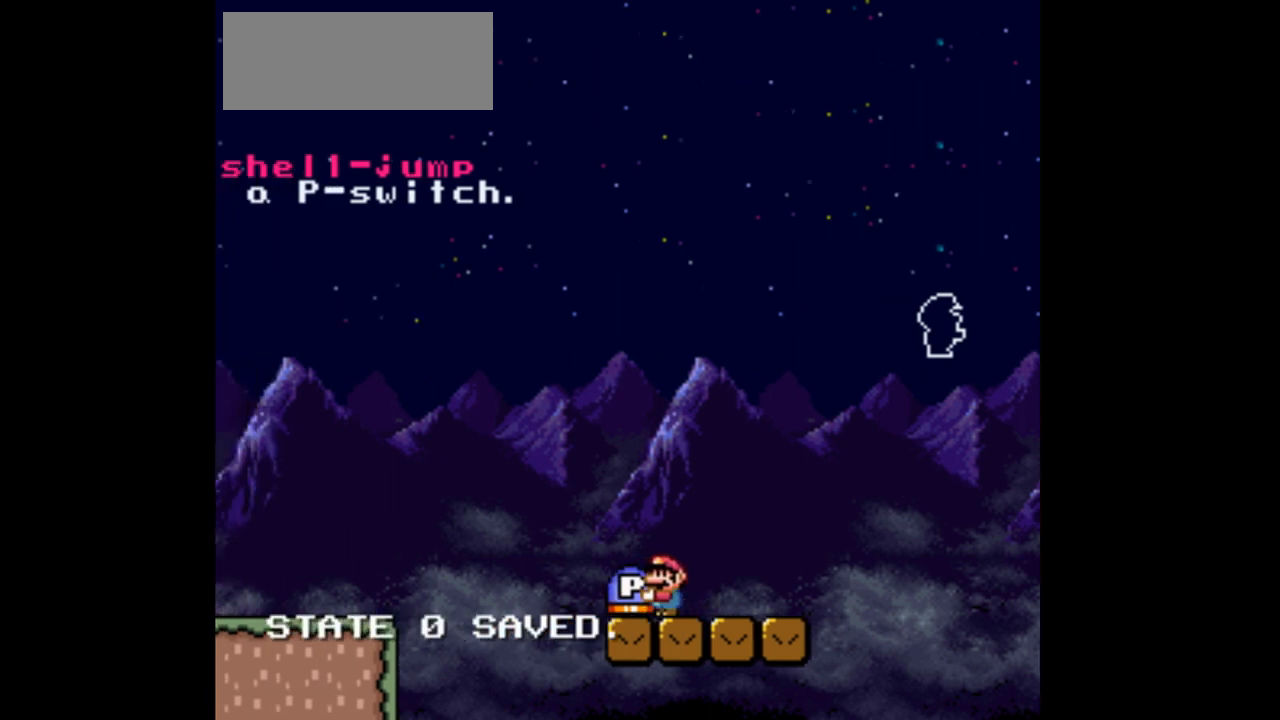
{"buttons": ["B", "Y", "DPAD_RIGHT"], "events": [[33, "DPAD_RIGHT", "down"], [500, "B", "down"]]}
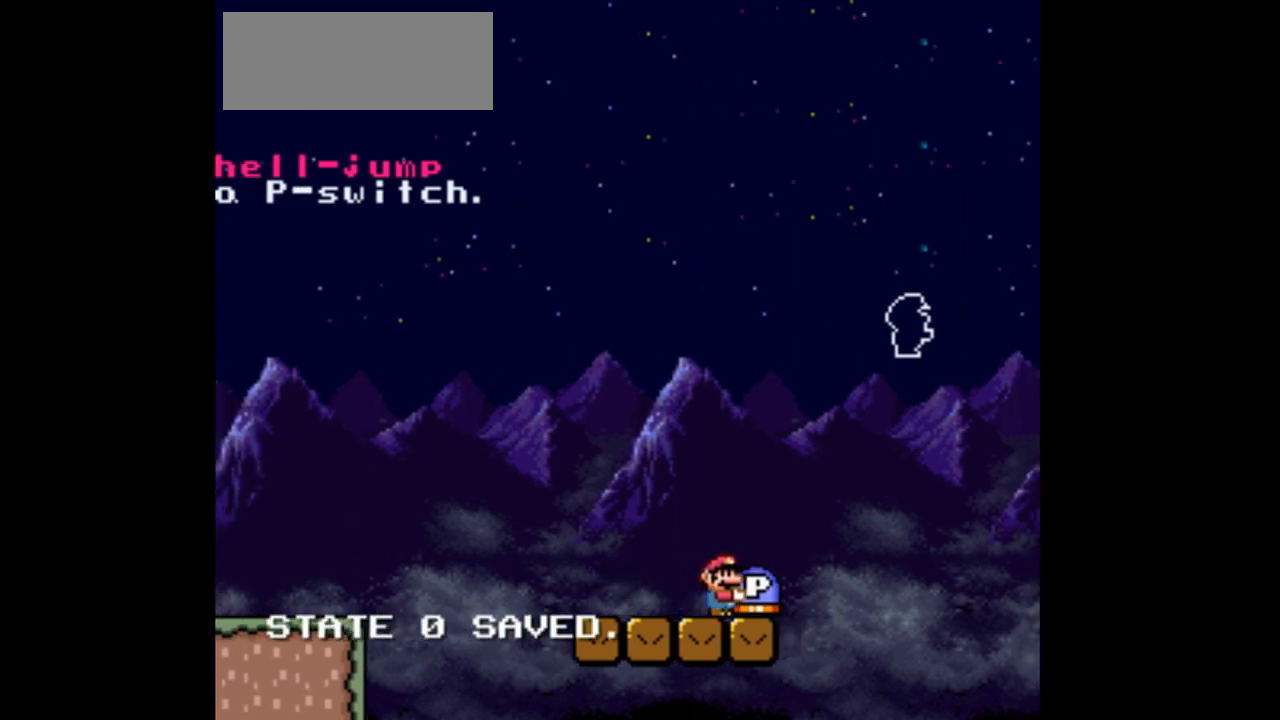
{"buttons": ["B", "DPAD_RIGHT"], "events": [[500, "Y", "up"]]}
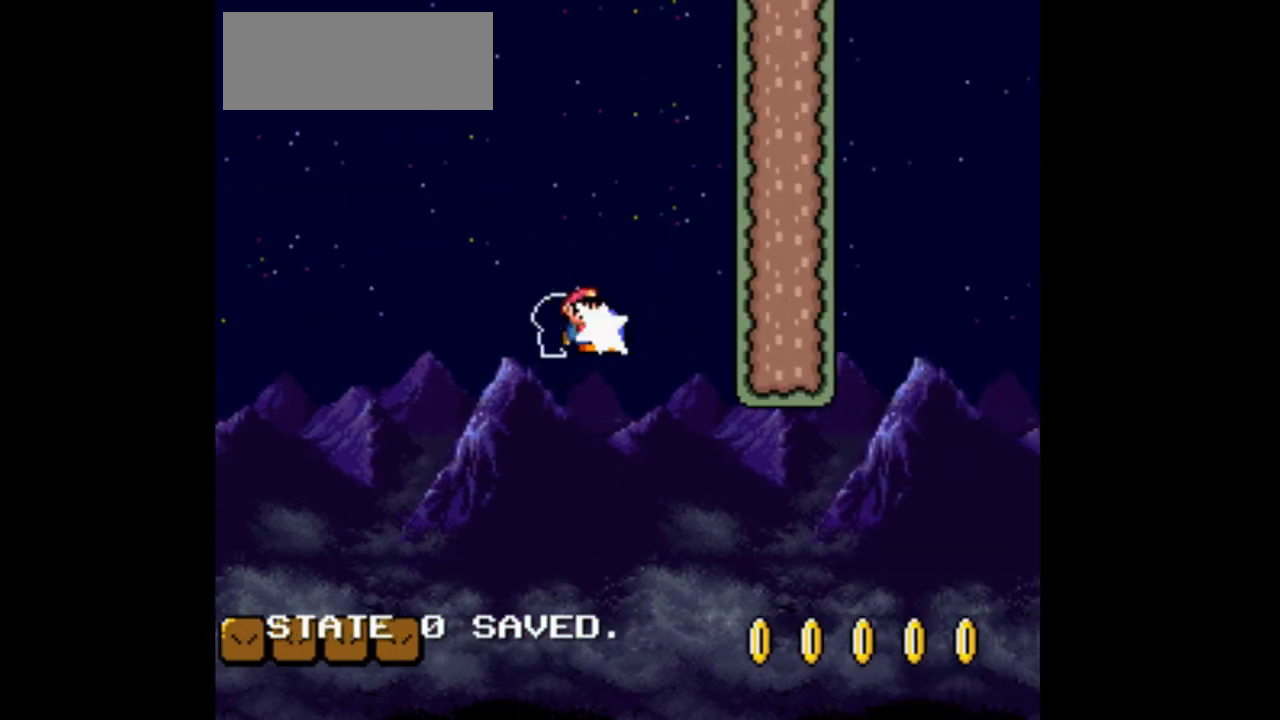
{"buttons": ["B", "DPAD_RIGHT"], "events": []}
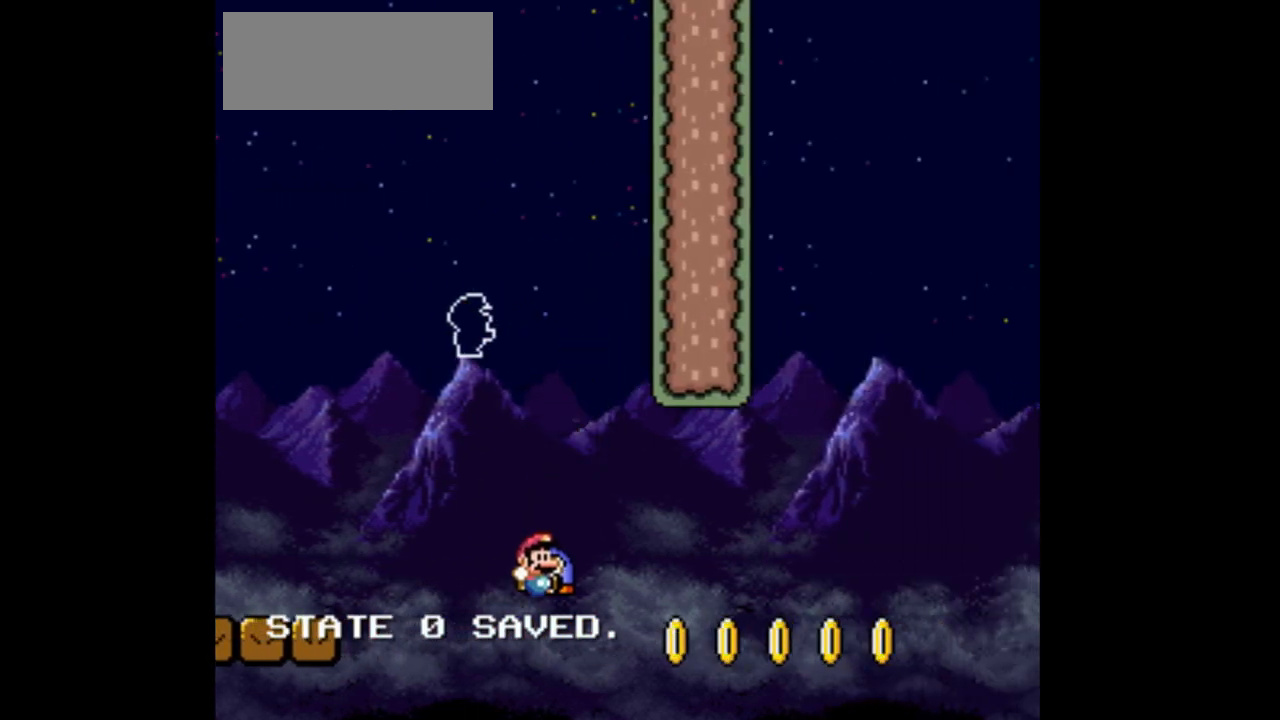
{"buttons": ["Y"], "events": [[333, "DPAD_RIGHT", "up"], [367, "B", "up"], [400, "Y", "down"]]}
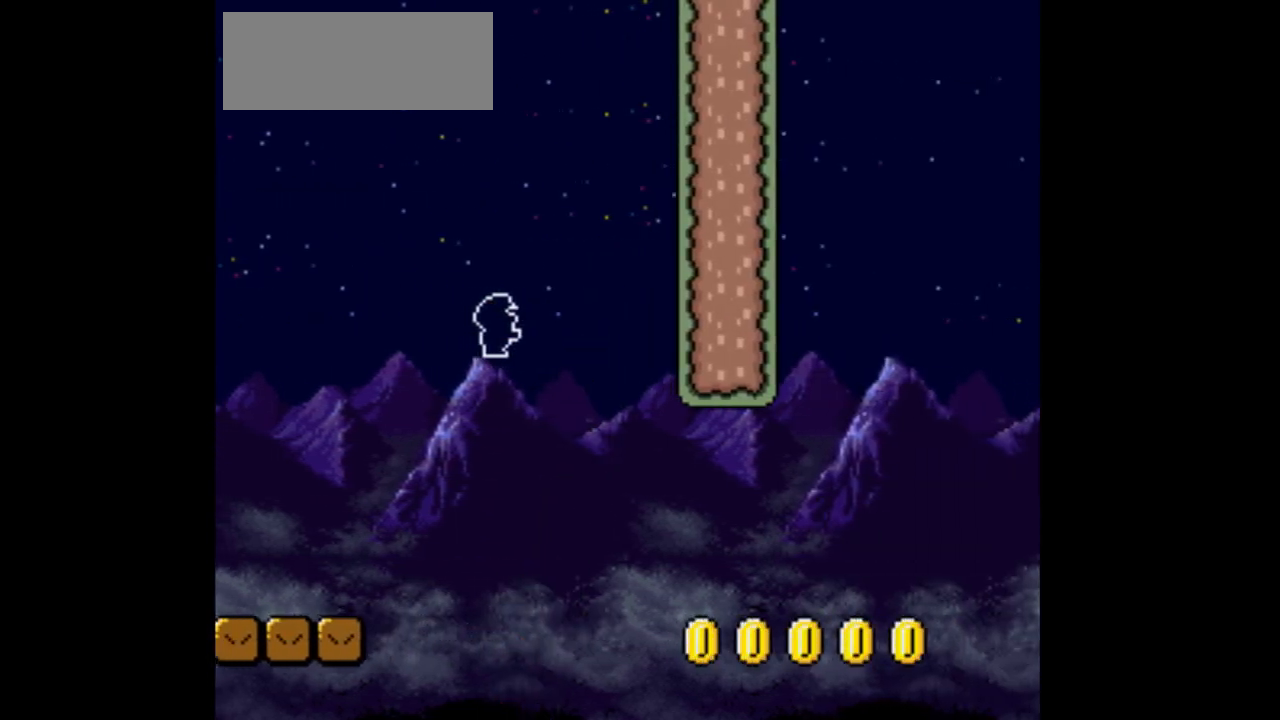
{"buttons": ["Y", "DPAD_RIGHT"], "events": [[367, "DPAD_RIGHT", "down"]]}
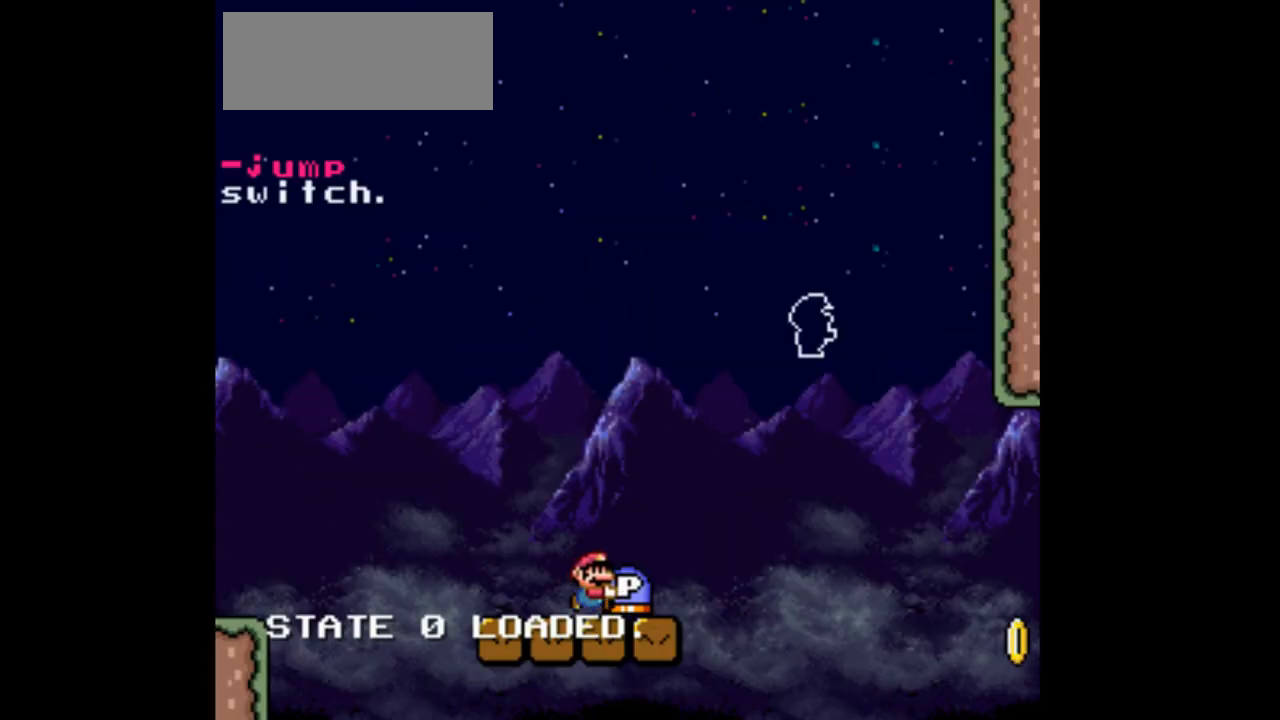
{"buttons": ["B", "Y", "DPAD_RIGHT"], "events": [[167, "B", "down"]]}